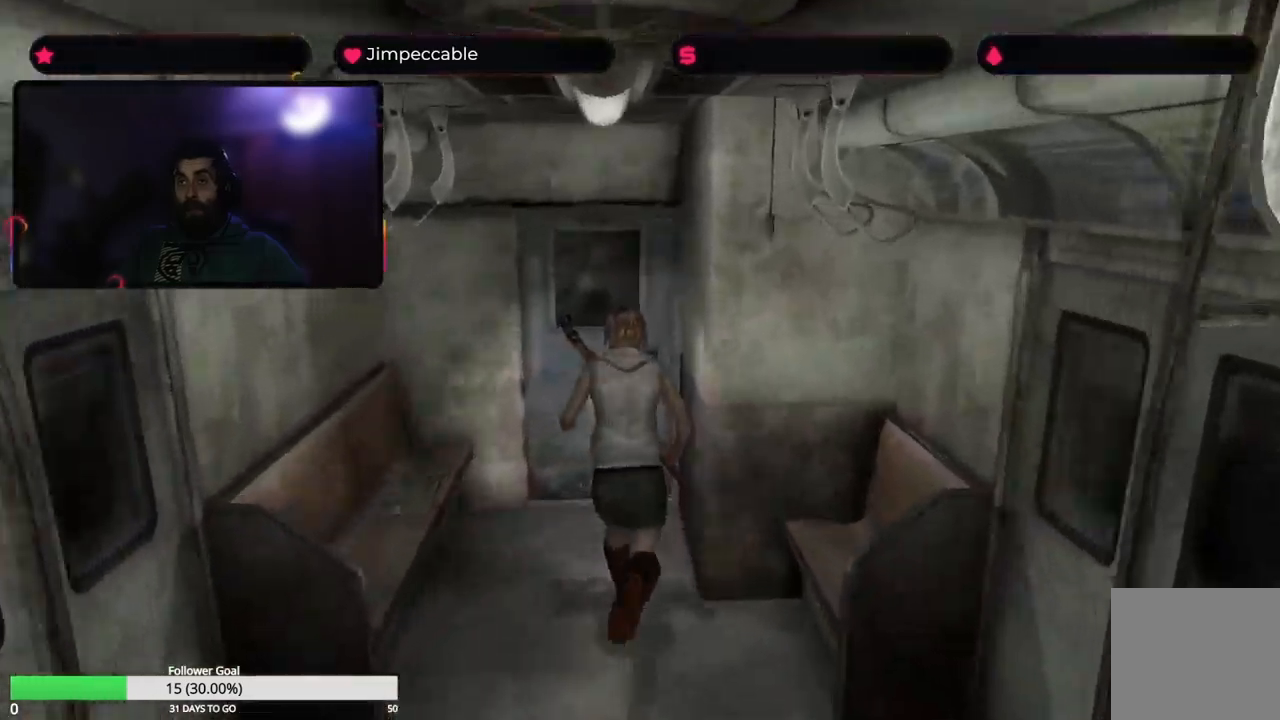
Gameplay with a controller (Xbox layout); each line is a JSON object with the inputs held at the frame after it. "events" lists button and stick changes between this image and that frame as [ms after this image, input, new state], when the widget could be followed in between.
{"buttons": ["X"], "left_stick": "up", "right_stick": "center", "events": []}
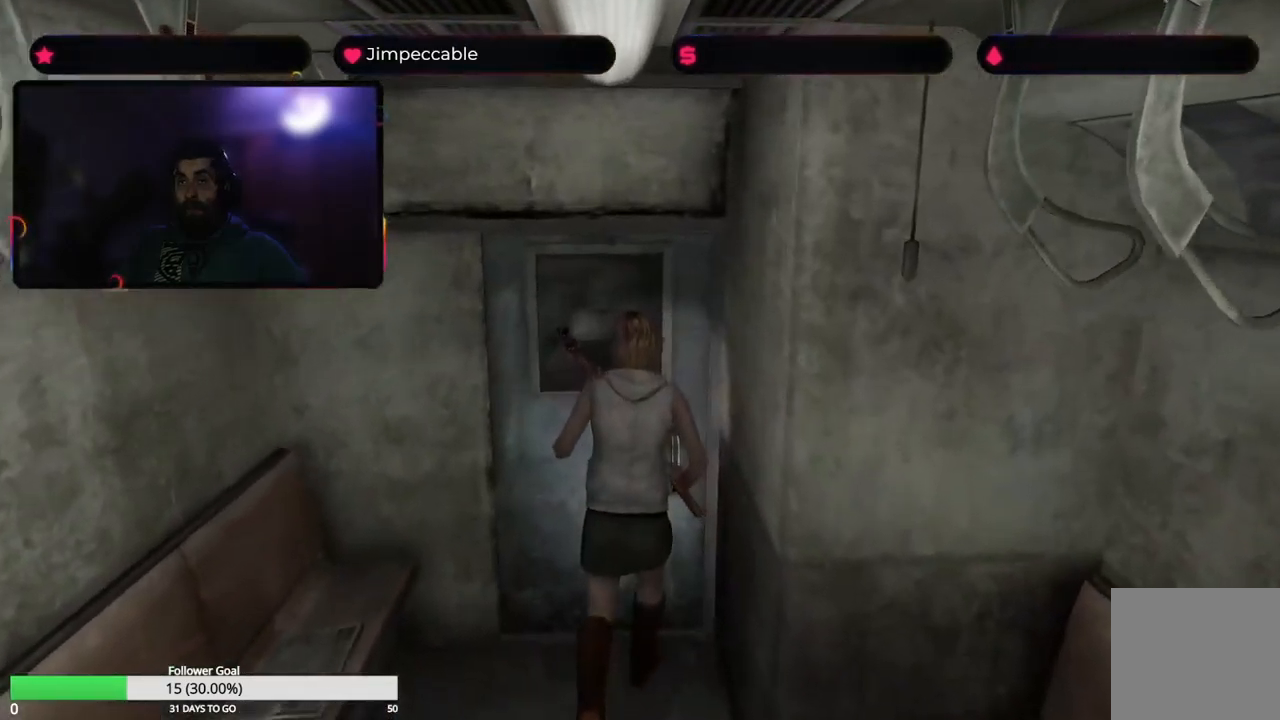
{"buttons": ["A"], "left_stick": "center", "right_stick": "center", "events": [[17, "X", "up"], [134, "left_stick", "center"], [267, "A", "down"]]}
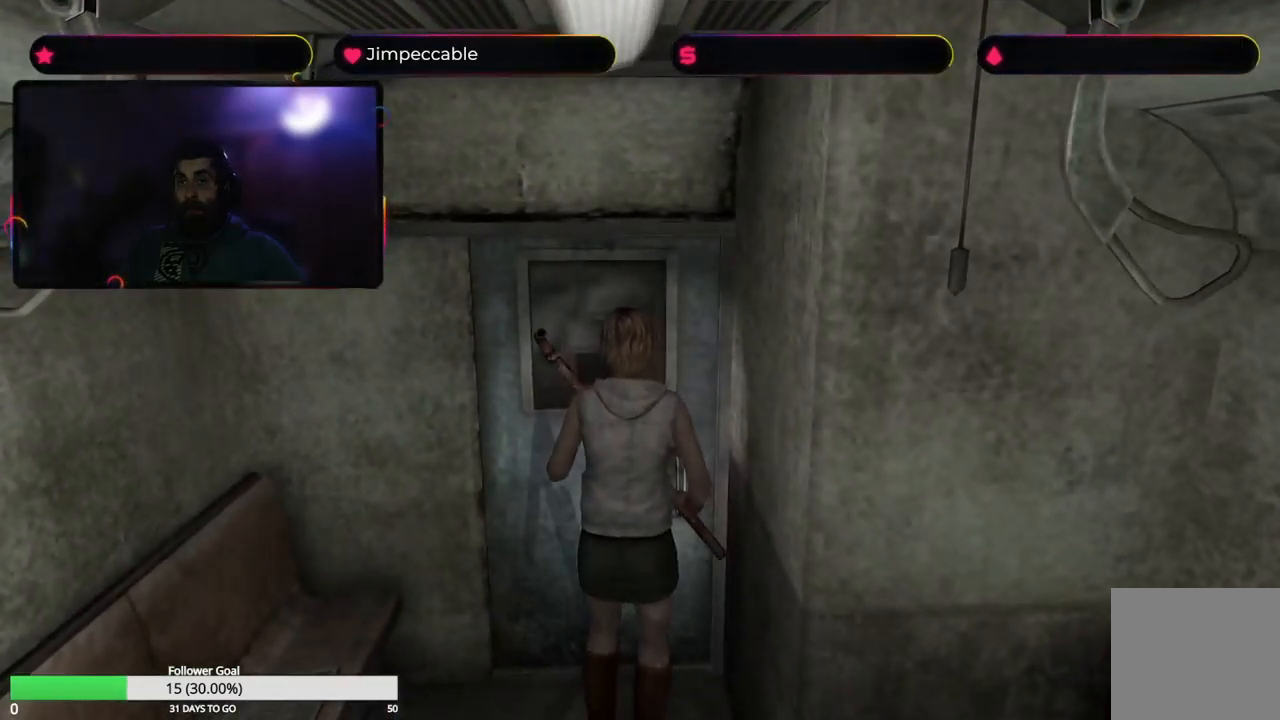
{"buttons": [], "left_stick": "center", "right_stick": "center", "events": [[117, "A", "up"]]}
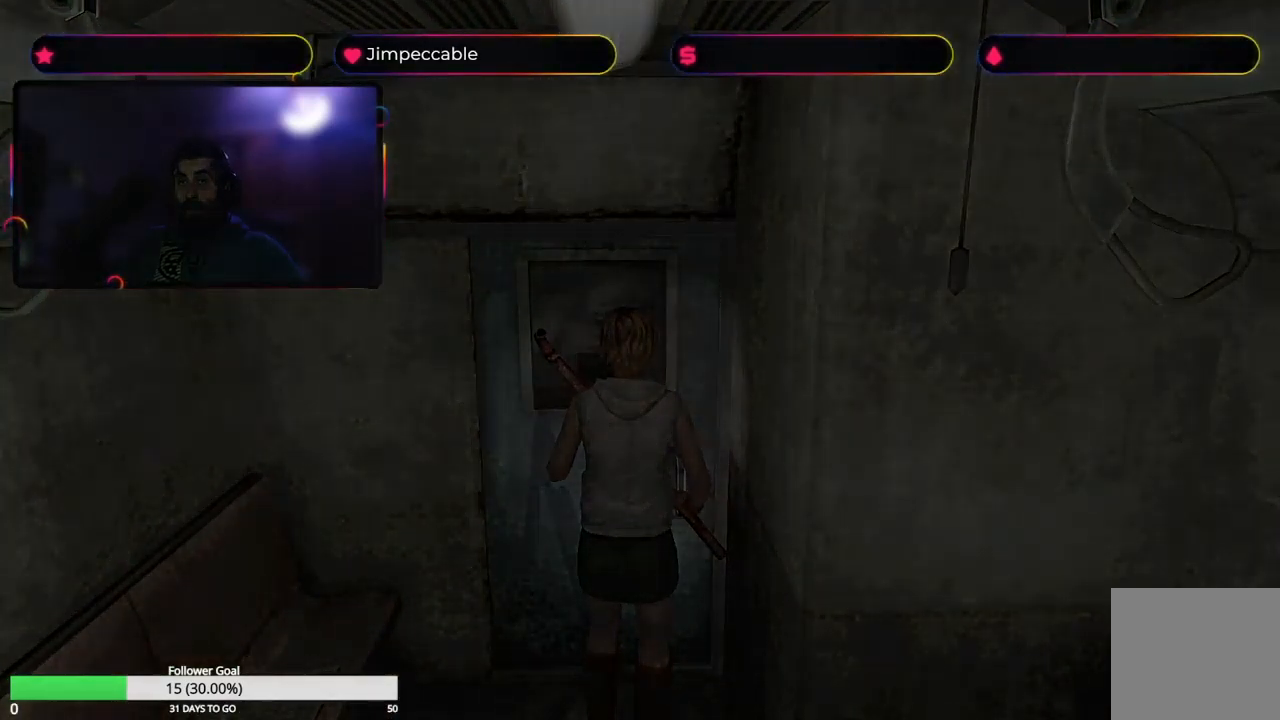
{"buttons": [], "left_stick": "center", "right_stick": "center", "events": []}
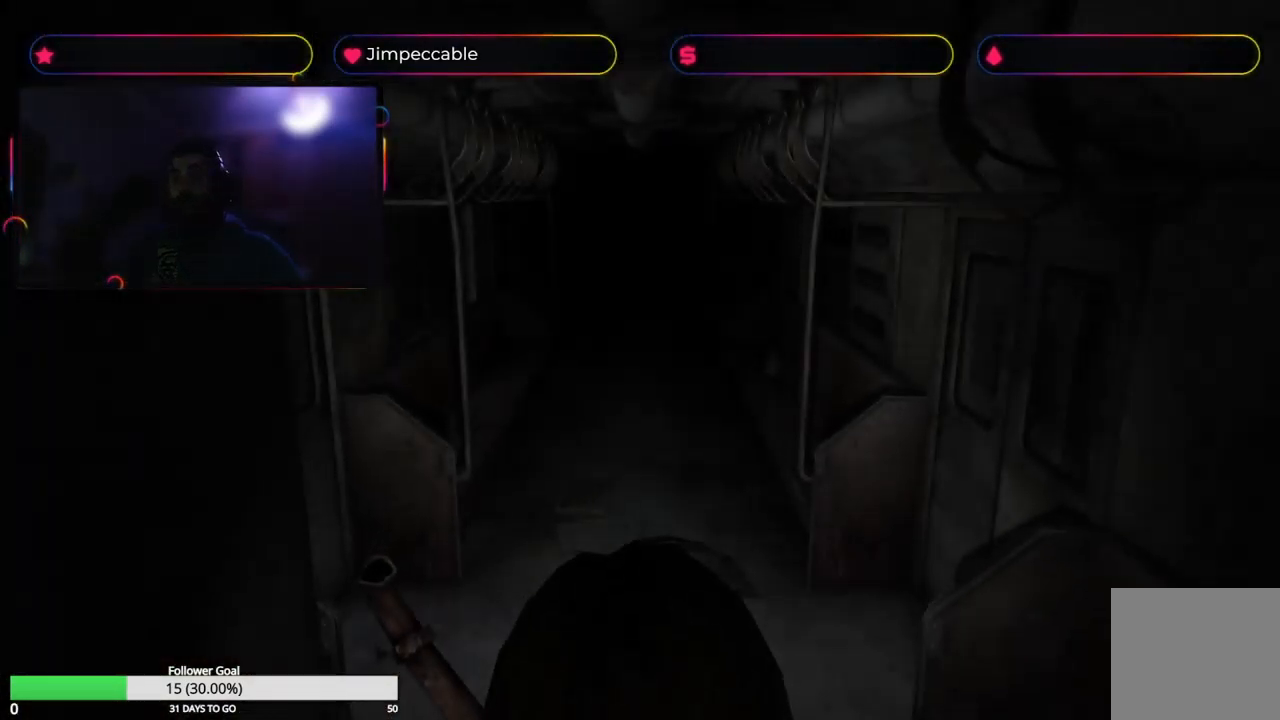
{"buttons": [], "left_stick": "center", "right_stick": "center", "events": []}
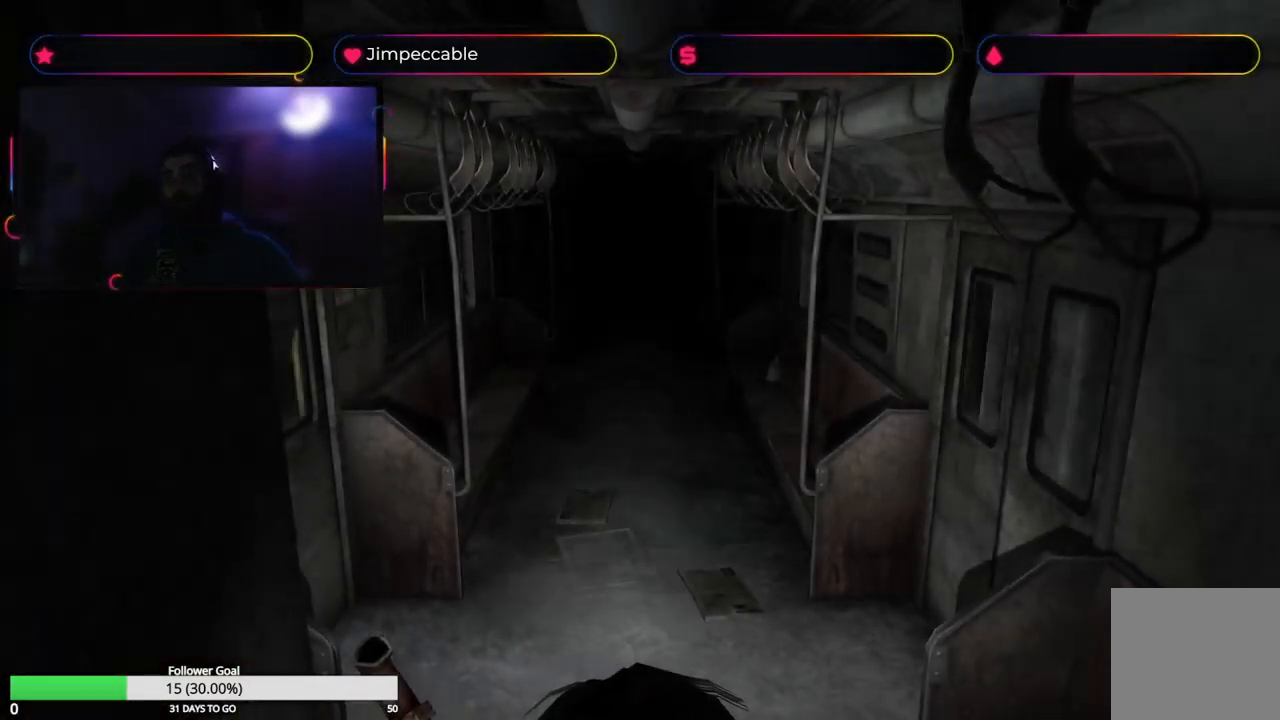
{"buttons": [], "left_stick": "up", "right_stick": "center", "events": [[284, "left_stick", "up"]]}
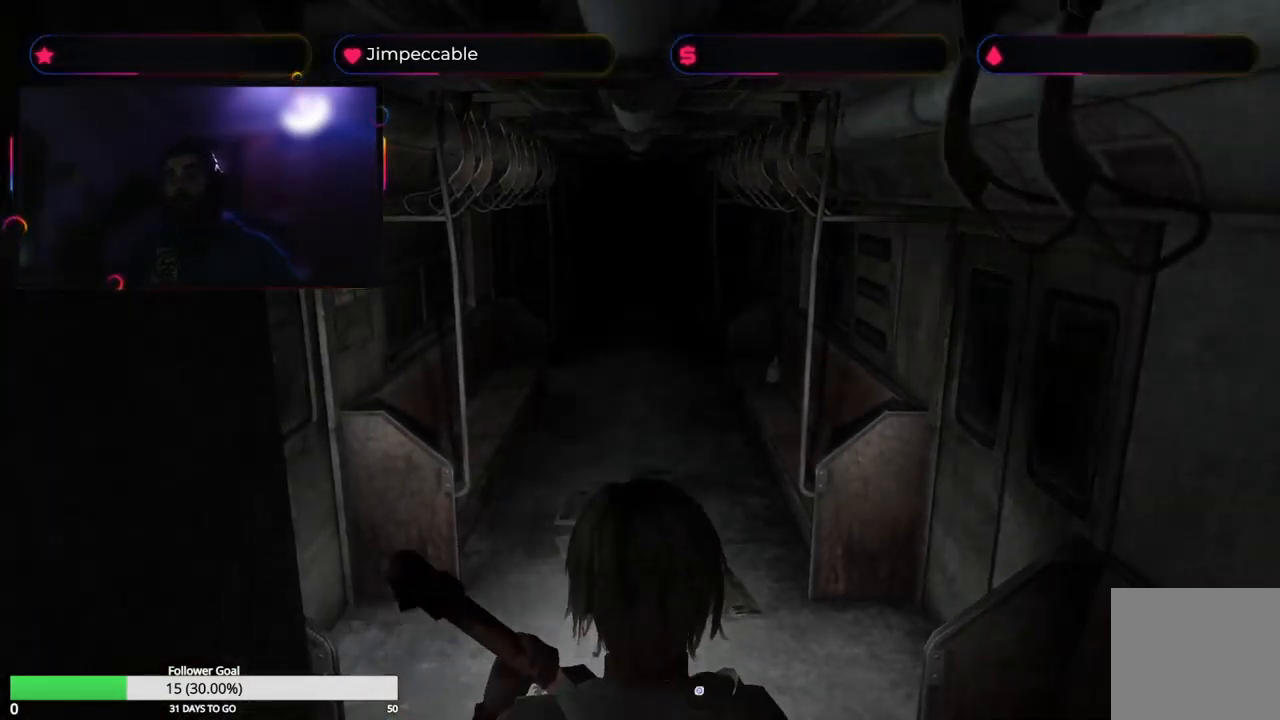
{"buttons": [], "left_stick": "up", "right_stick": "center", "events": []}
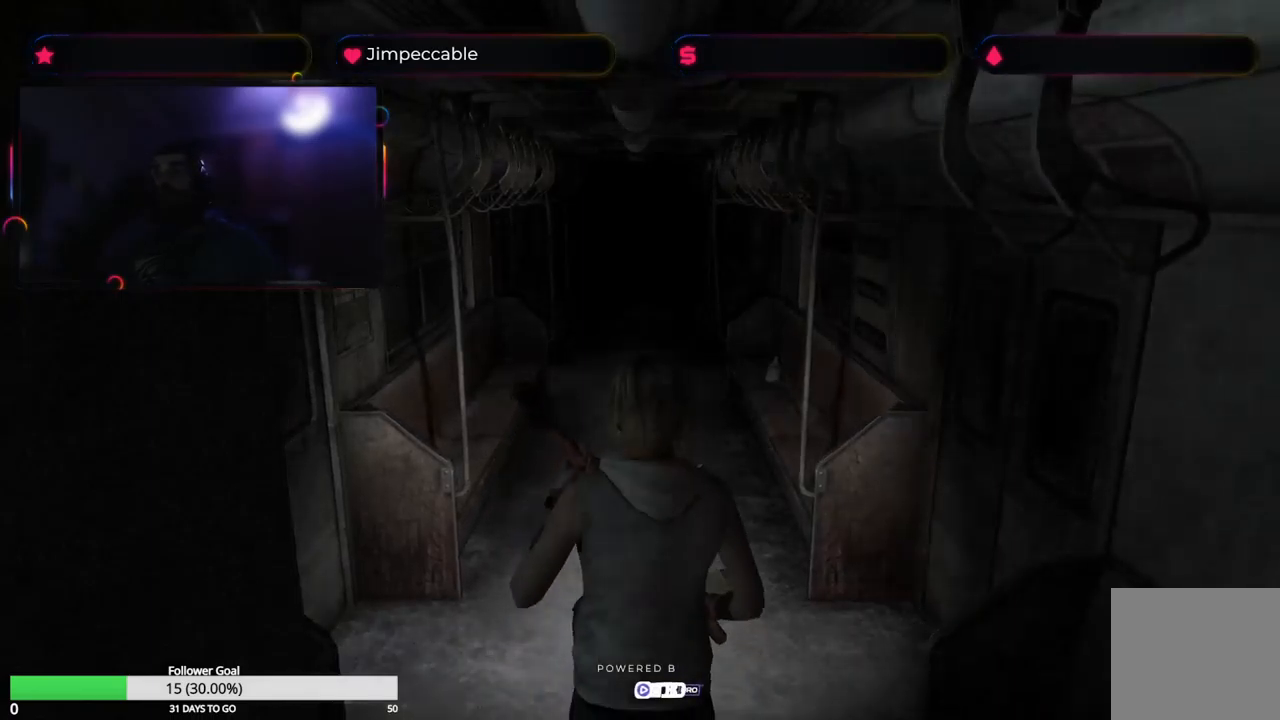
{"buttons": ["X"], "left_stick": "up", "right_stick": "center", "events": [[50, "X", "down"]]}
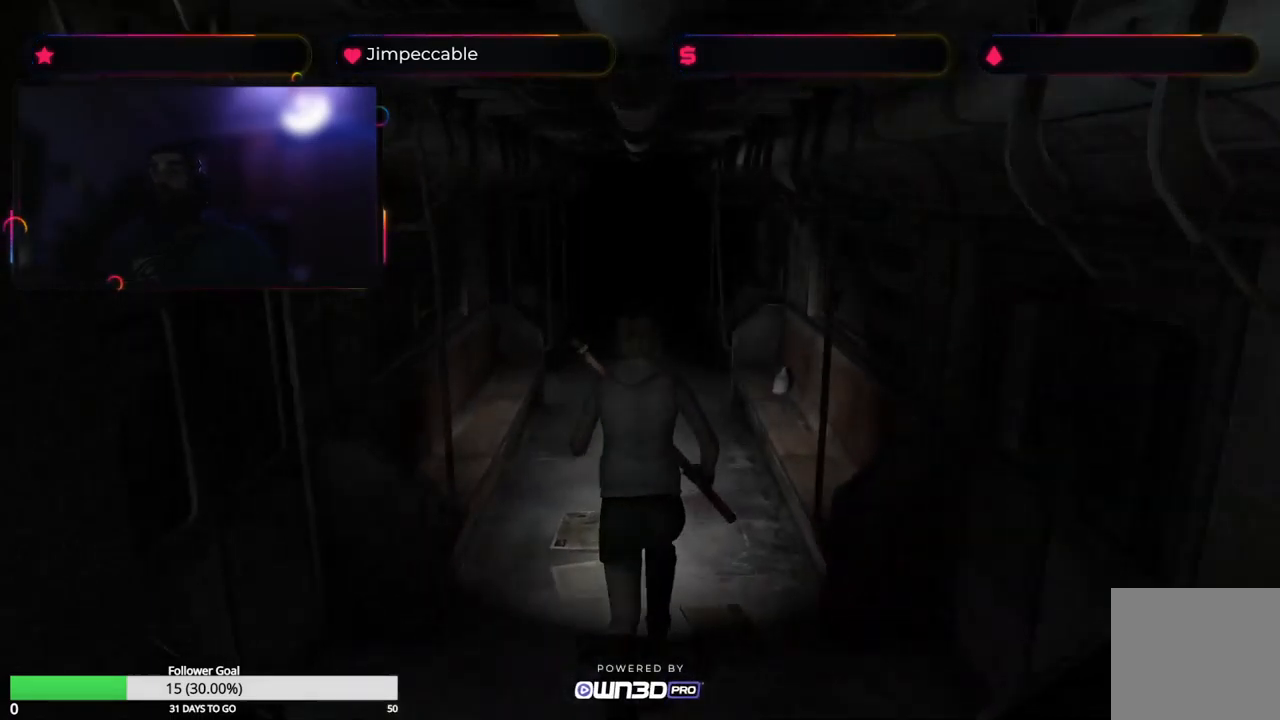
{"buttons": ["X"], "left_stick": "up", "right_stick": "center", "events": []}
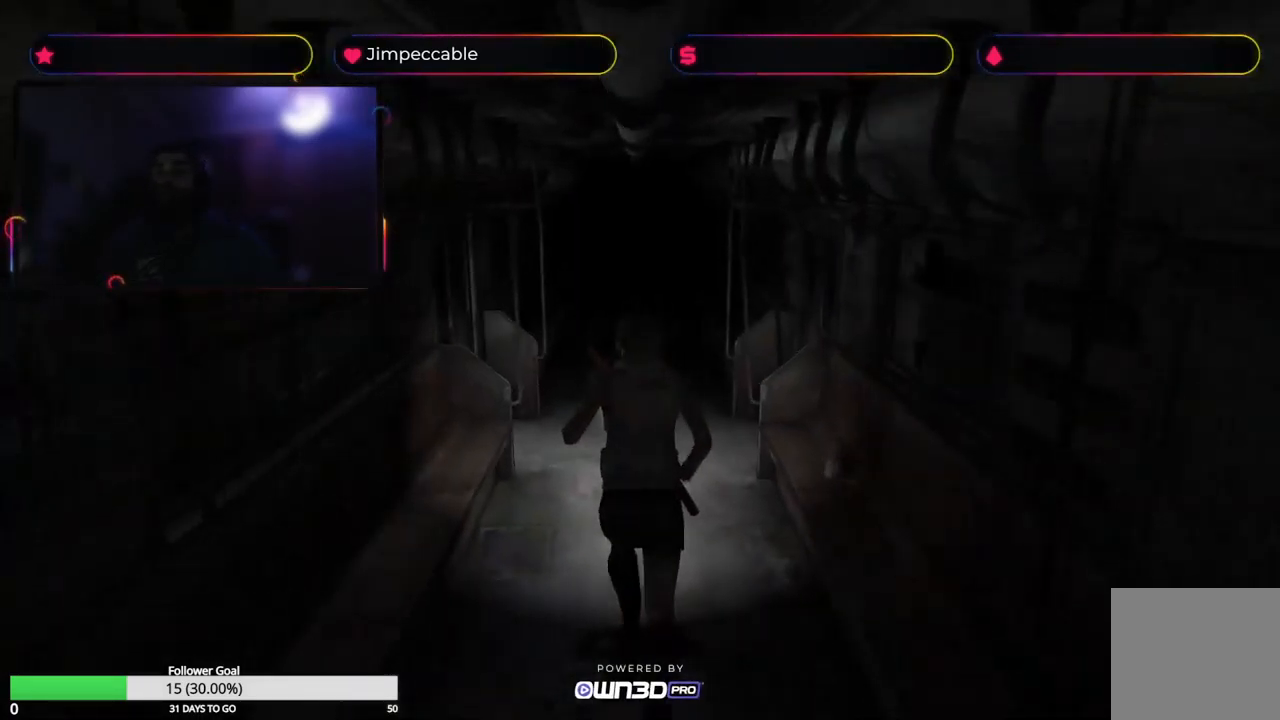
{"buttons": ["X"], "left_stick": "up", "right_stick": "center", "events": []}
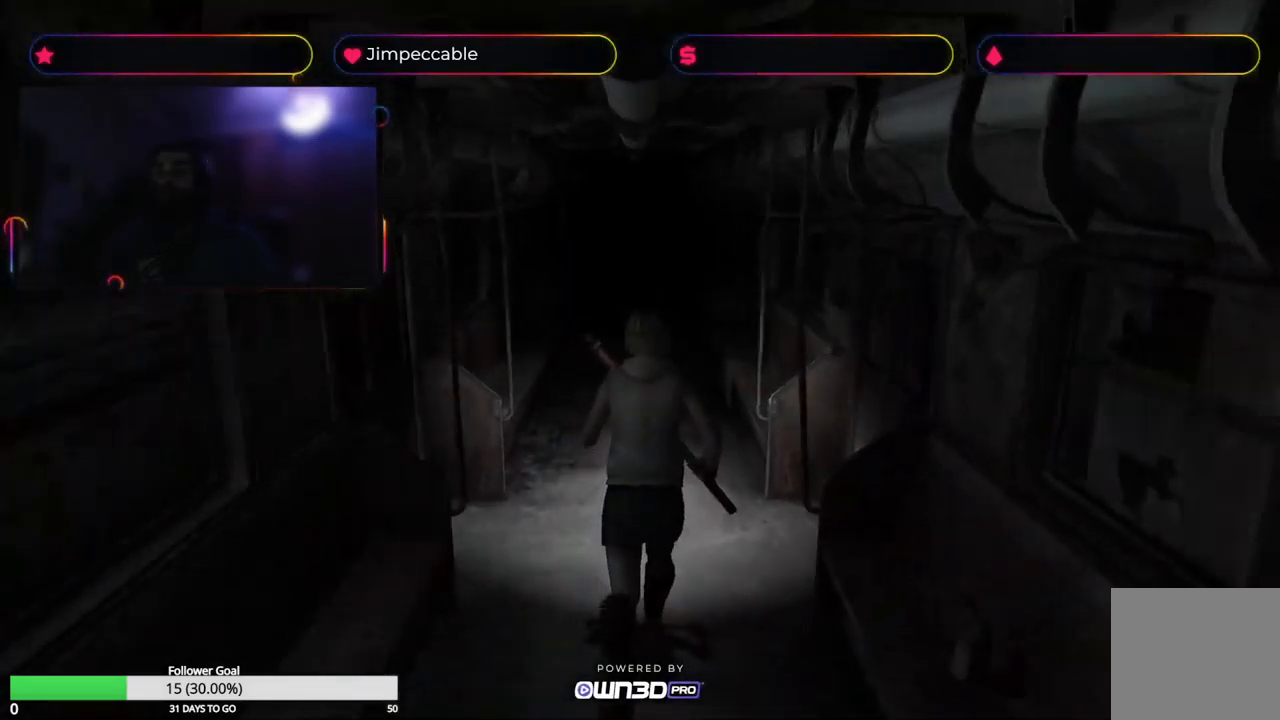
{"buttons": ["X"], "left_stick": "up", "right_stick": "center", "events": []}
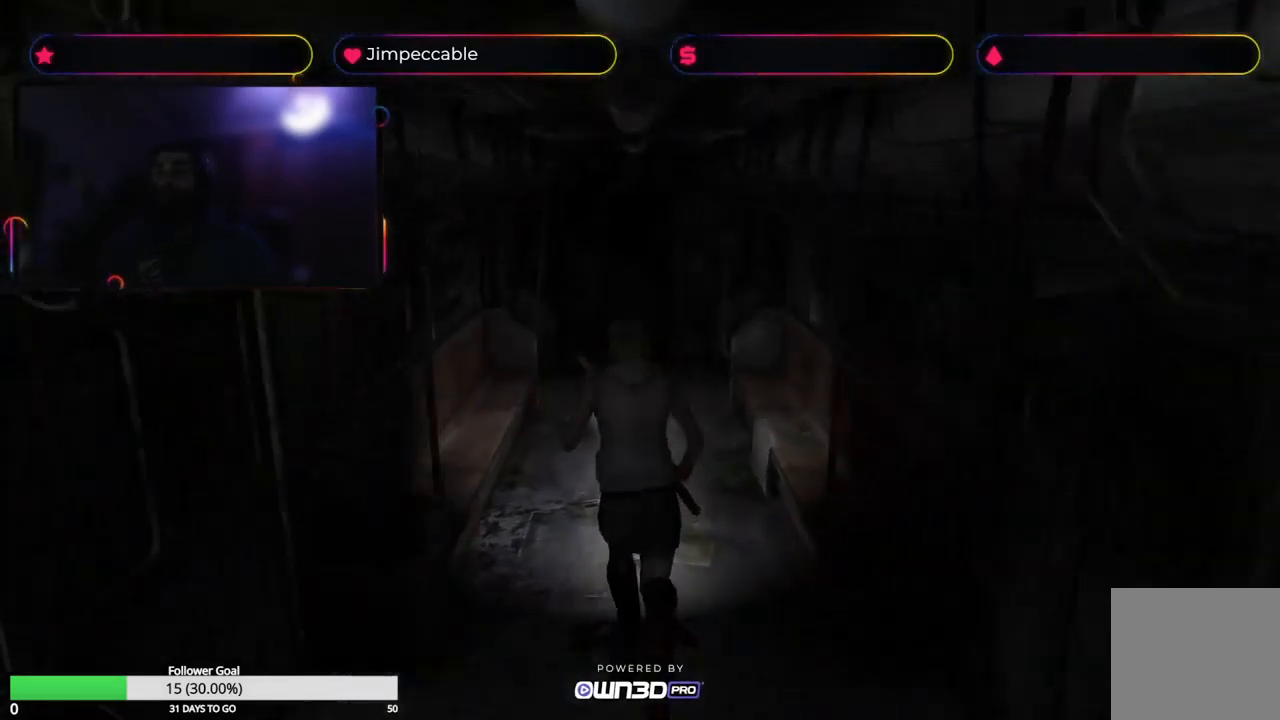
{"buttons": ["X"], "left_stick": "up", "right_stick": "center", "events": []}
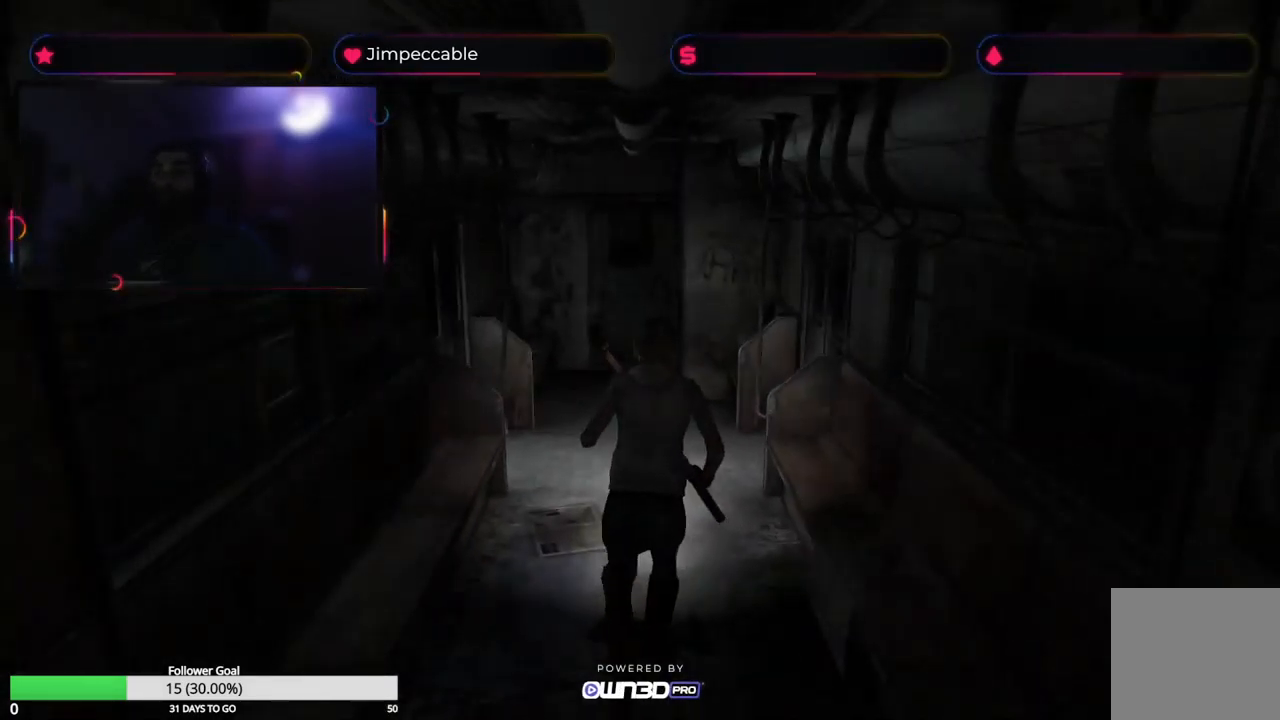
{"buttons": ["X"], "left_stick": "up", "right_stick": "center", "events": []}
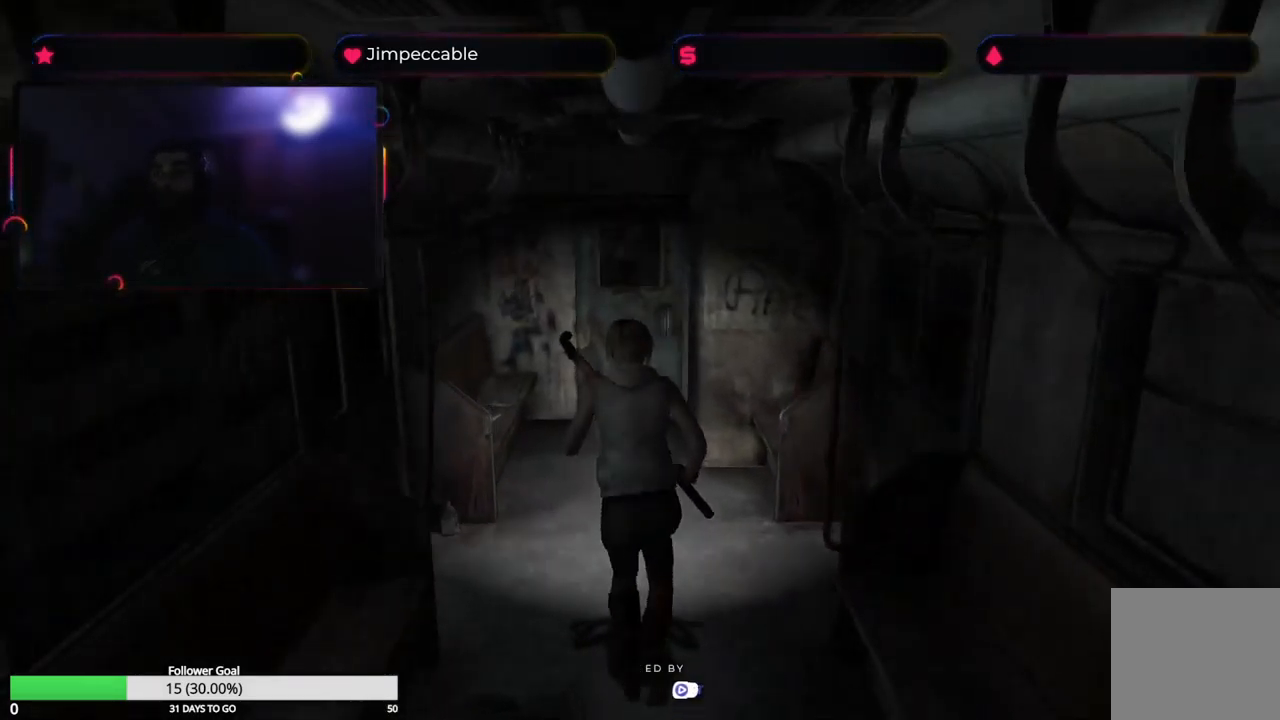
{"buttons": ["X"], "left_stick": "up", "right_stick": "center", "events": []}
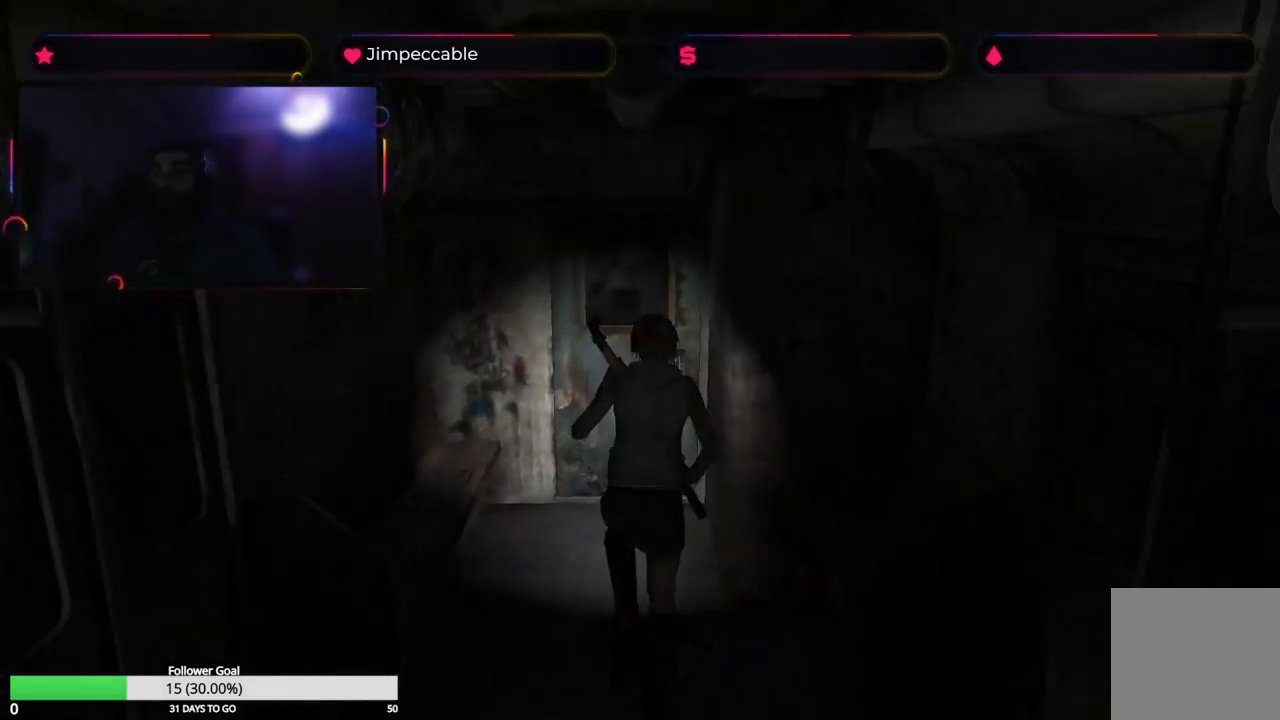
{"buttons": ["A"], "left_stick": "up", "right_stick": "center", "events": [[350, "X", "up"], [400, "A", "down"]]}
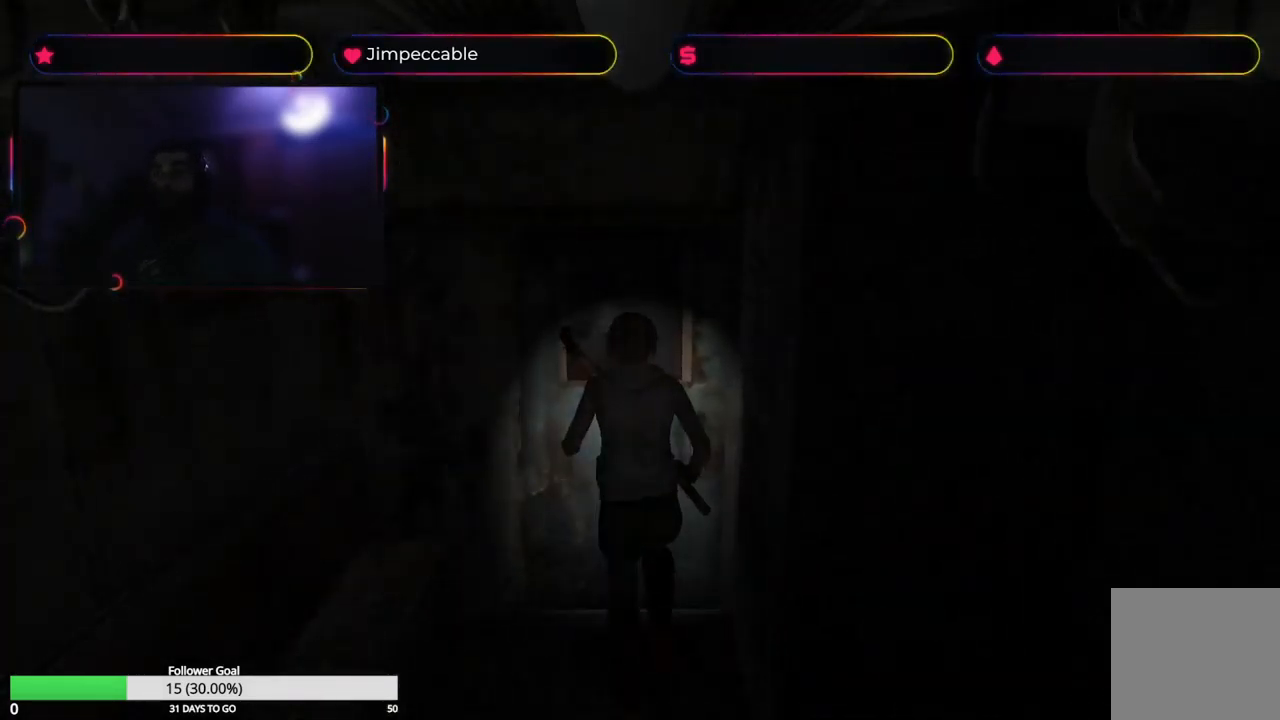
{"buttons": [], "left_stick": "center", "right_stick": "center", "events": [[83, "left_stick", "center"], [100, "A", "up"]]}
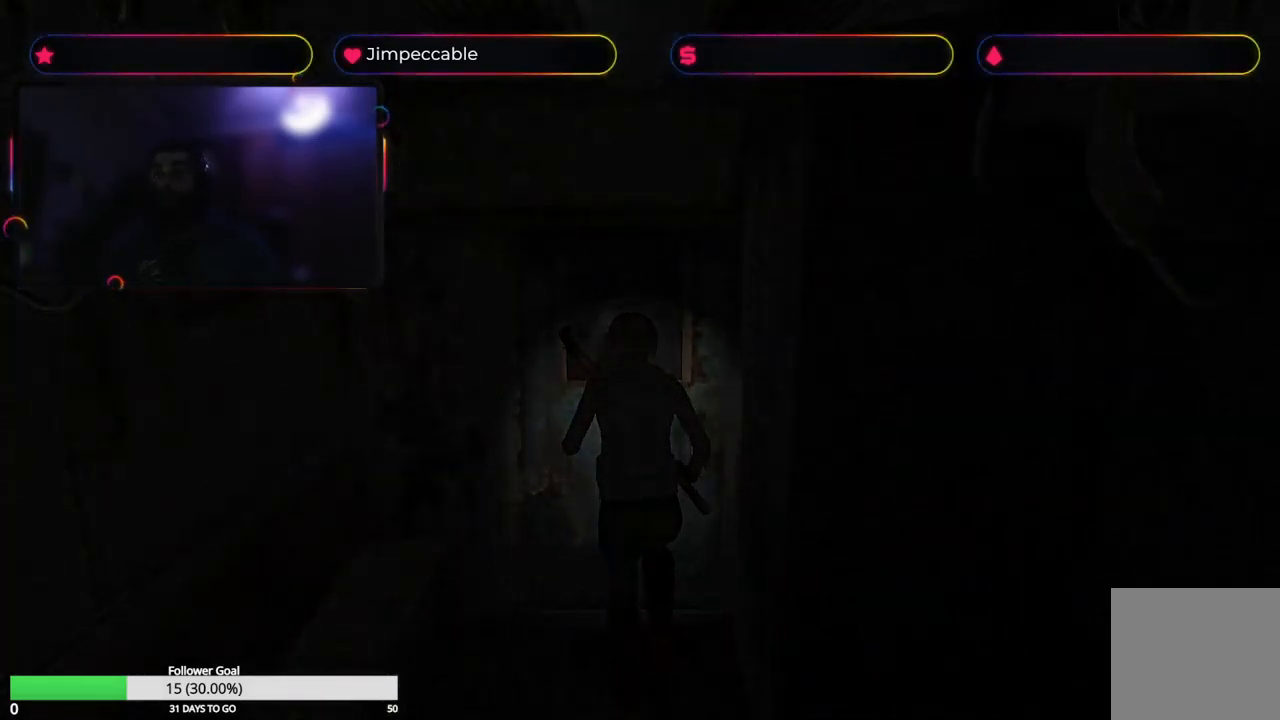
{"buttons": [], "left_stick": "center", "right_stick": "center", "events": []}
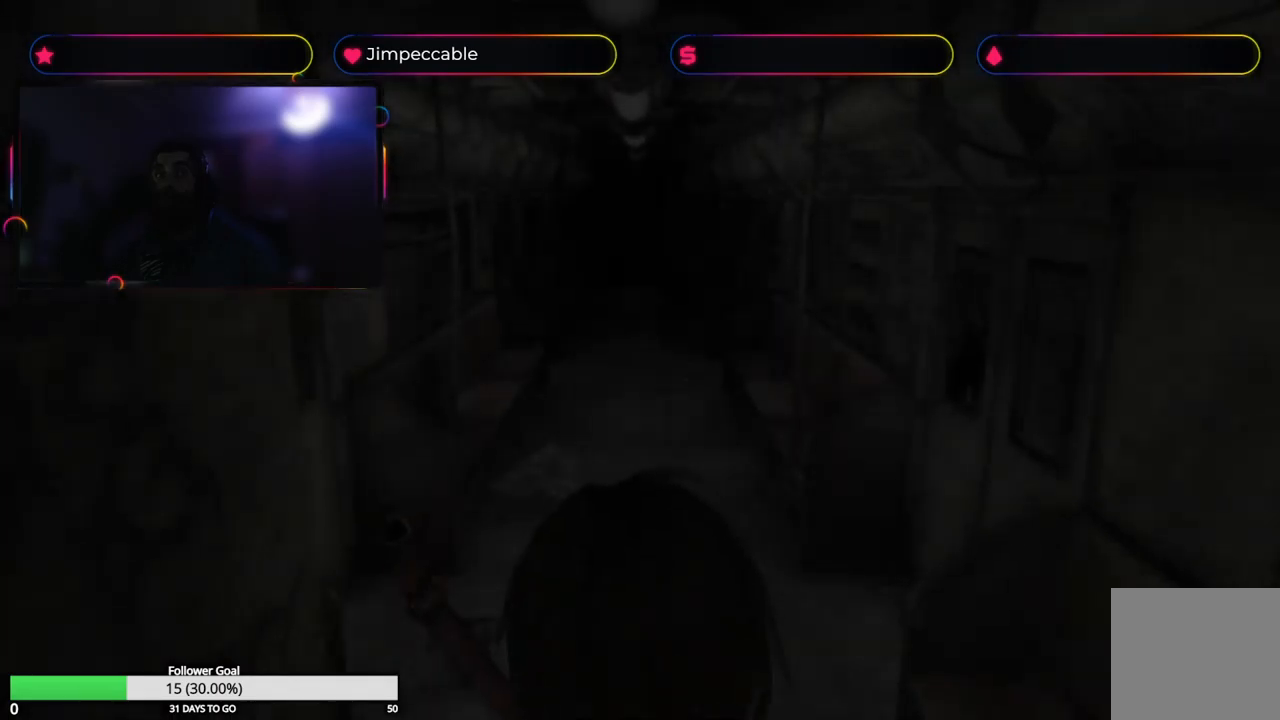
{"buttons": [], "left_stick": "center", "right_stick": "center", "events": []}
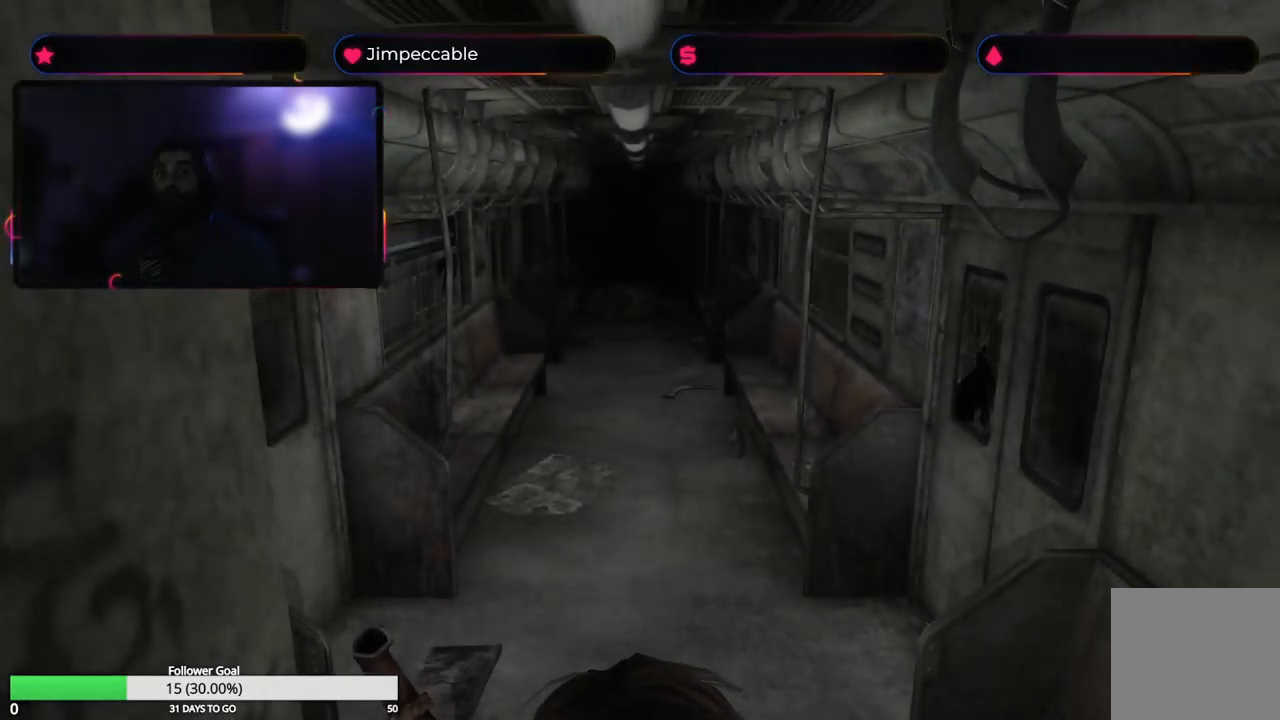
{"buttons": [], "left_stick": "up", "right_stick": "center", "events": [[283, "left_stick", "up"]]}
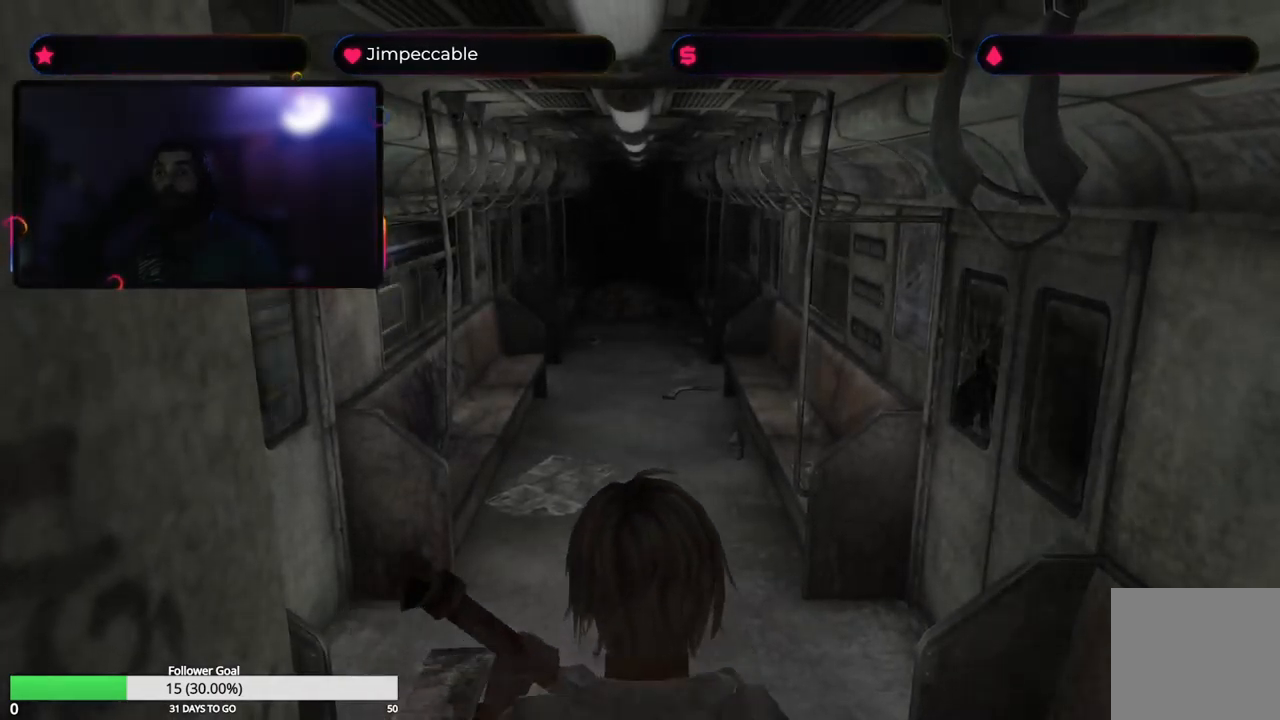
{"buttons": [], "left_stick": "up", "right_stick": "center", "events": []}
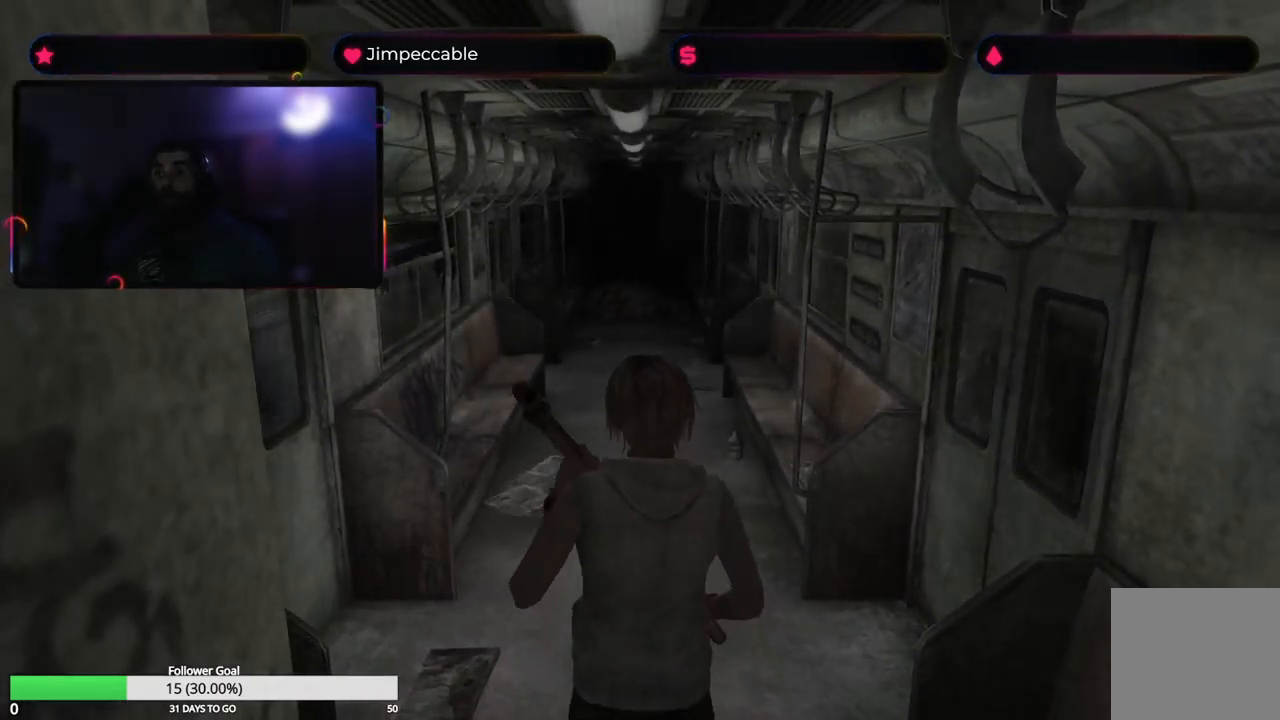
{"buttons": [], "left_stick": "up", "right_stick": "center", "events": []}
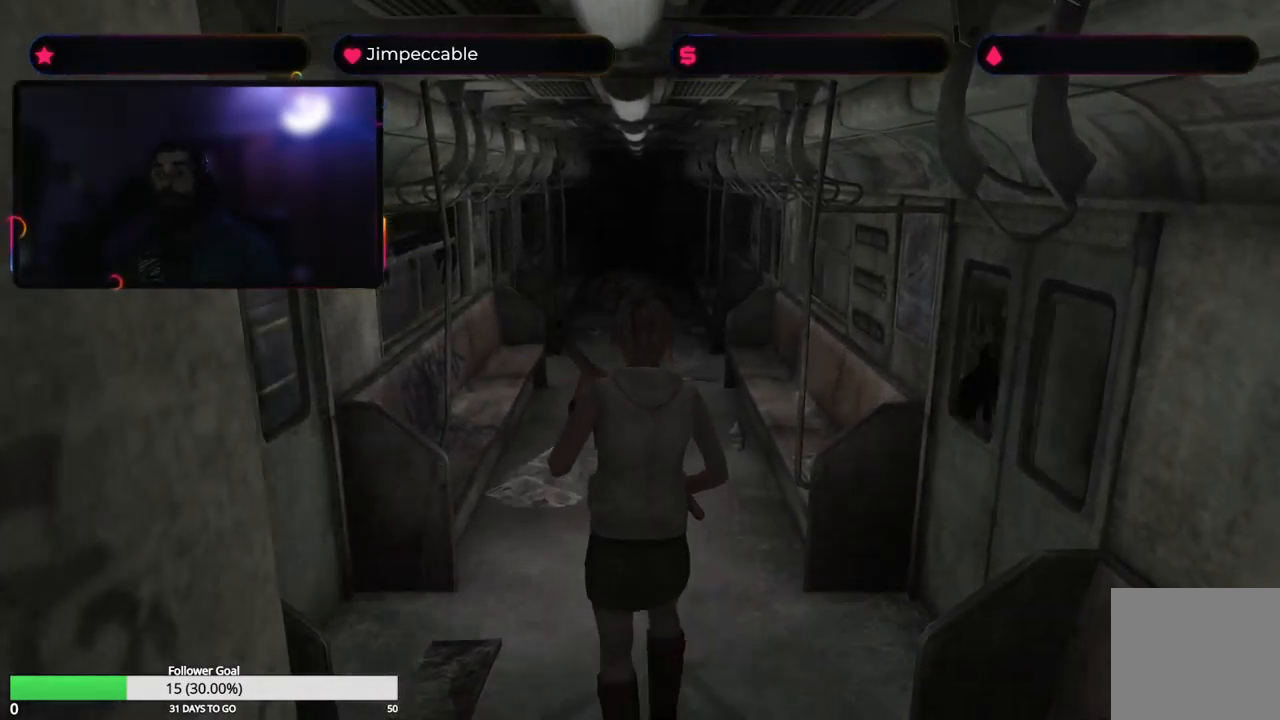
{"buttons": [], "left_stick": "up", "right_stick": "center", "events": []}
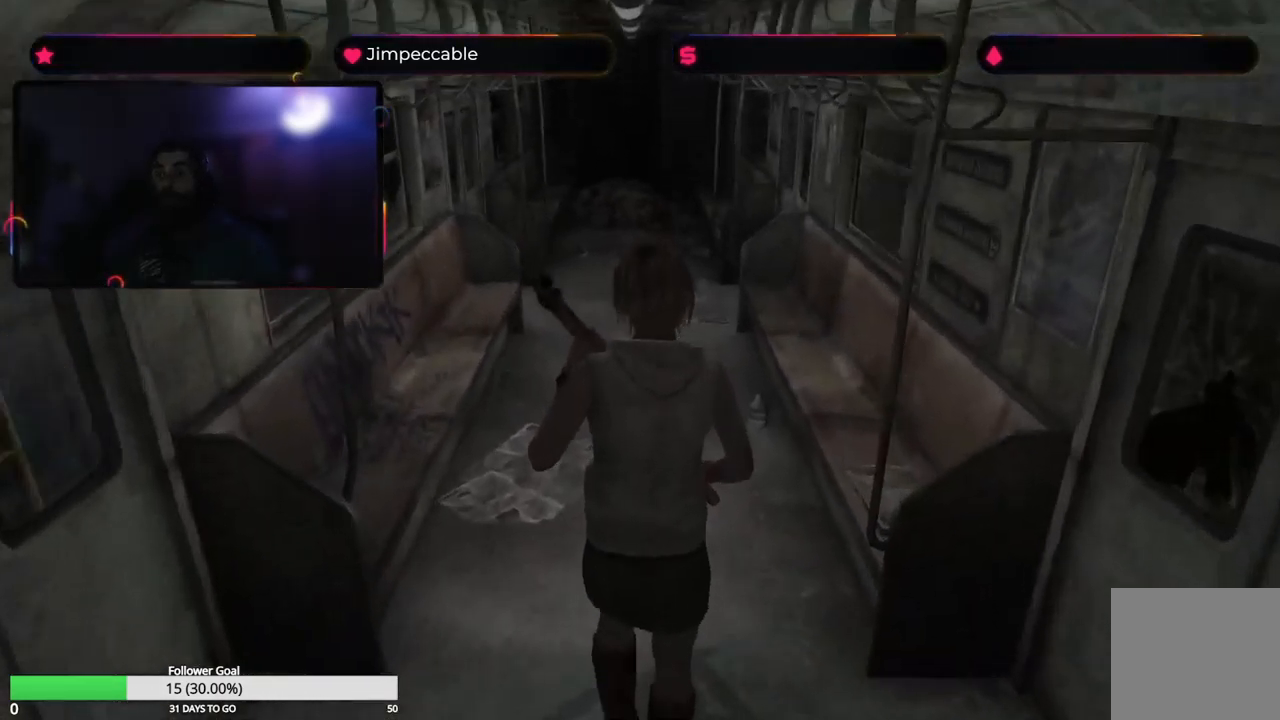
{"buttons": [], "left_stick": "up", "right_stick": "center", "events": []}
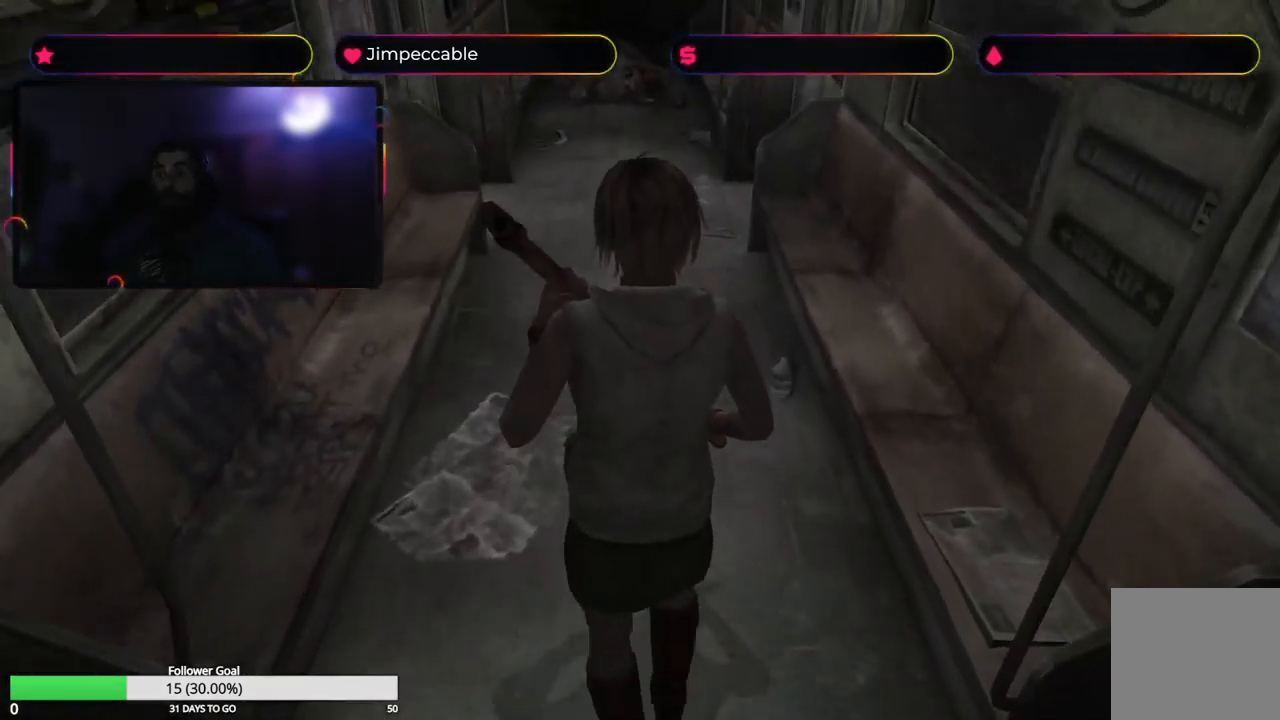
{"buttons": ["X"], "left_stick": "up", "right_stick": "center", "events": [[350, "X", "down"]]}
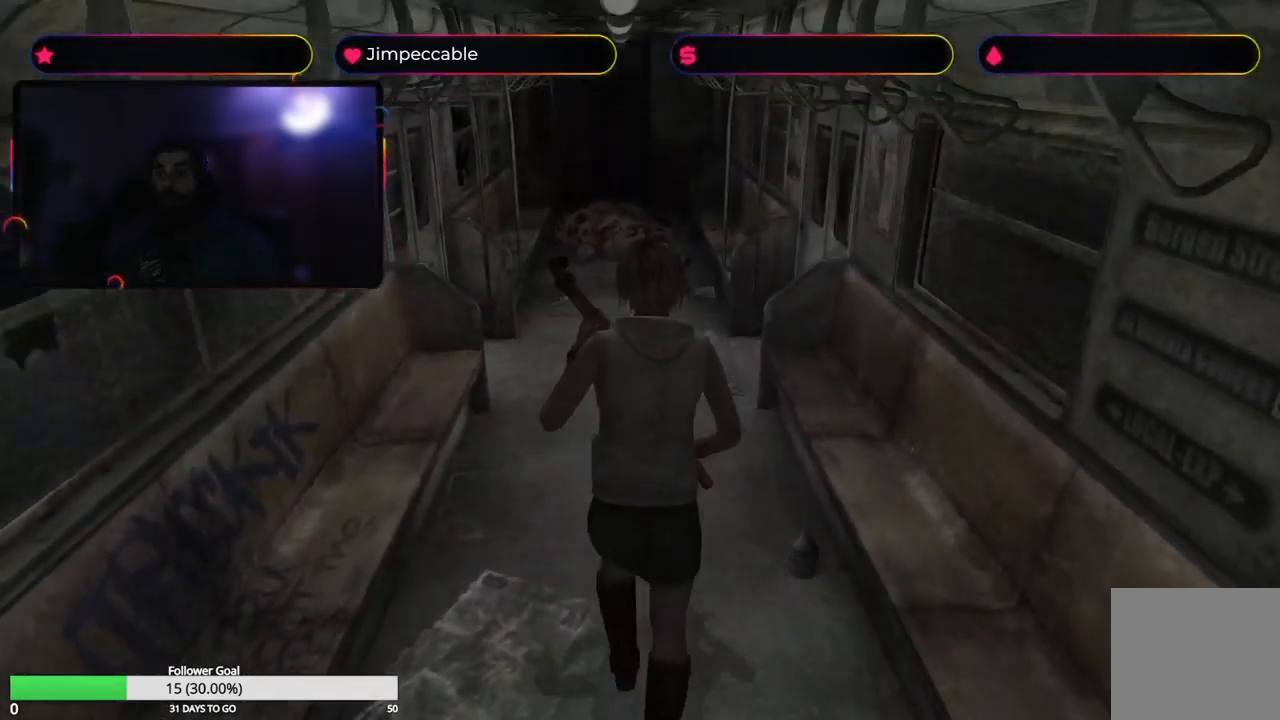
{"buttons": ["X"], "left_stick": "up", "right_stick": "center", "events": []}
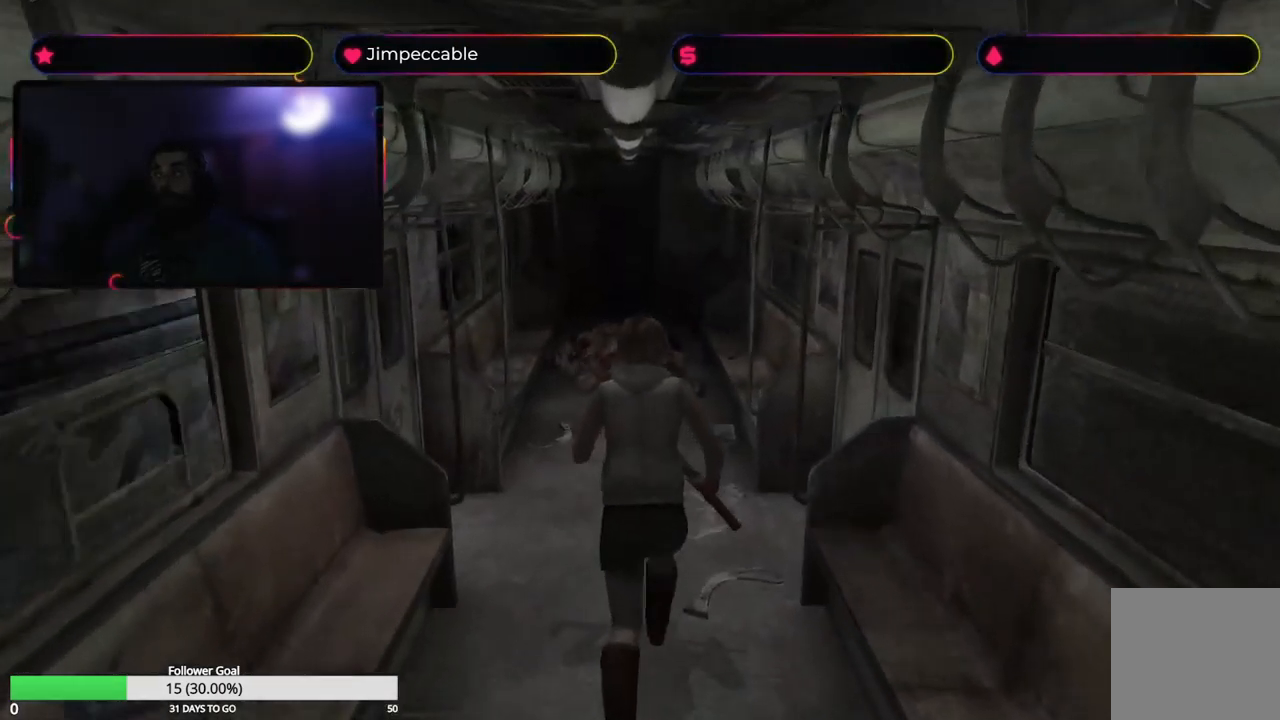
{"buttons": [], "left_stick": "up", "right_stick": "center", "events": [[250, "X", "up"]]}
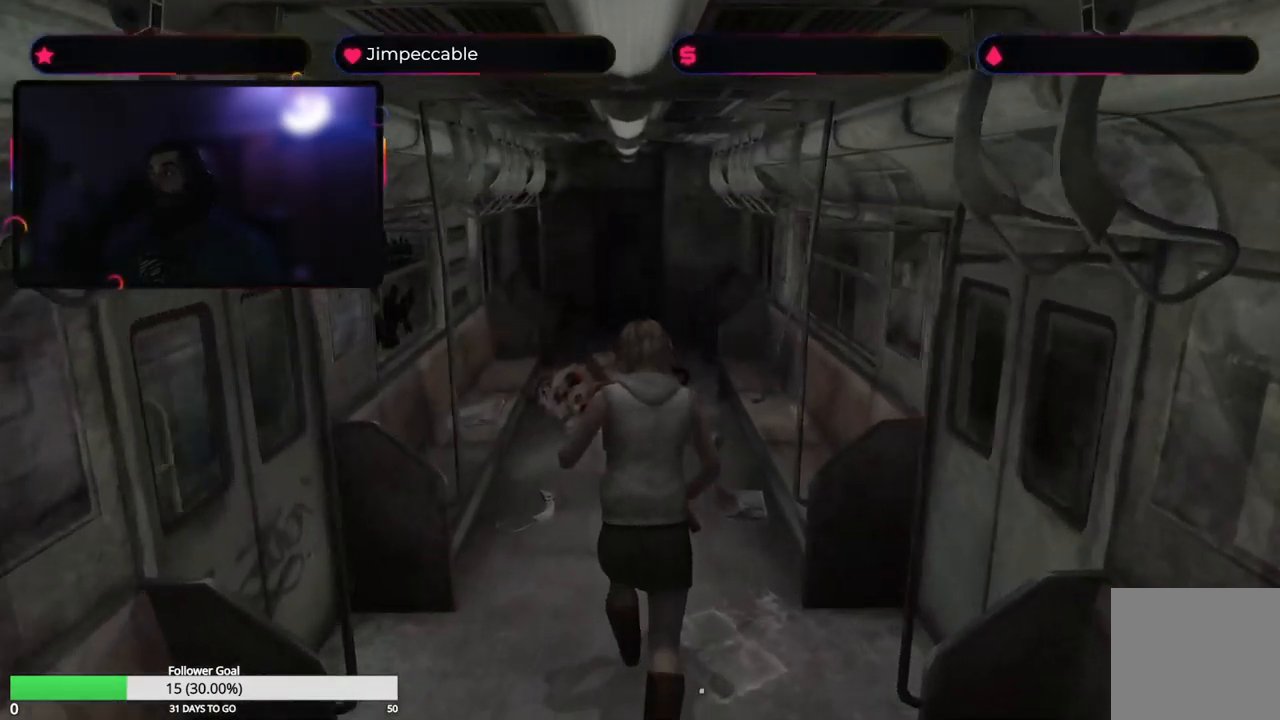
{"buttons": ["X"], "left_stick": "up", "right_stick": "center", "events": [[150, "X", "down"]]}
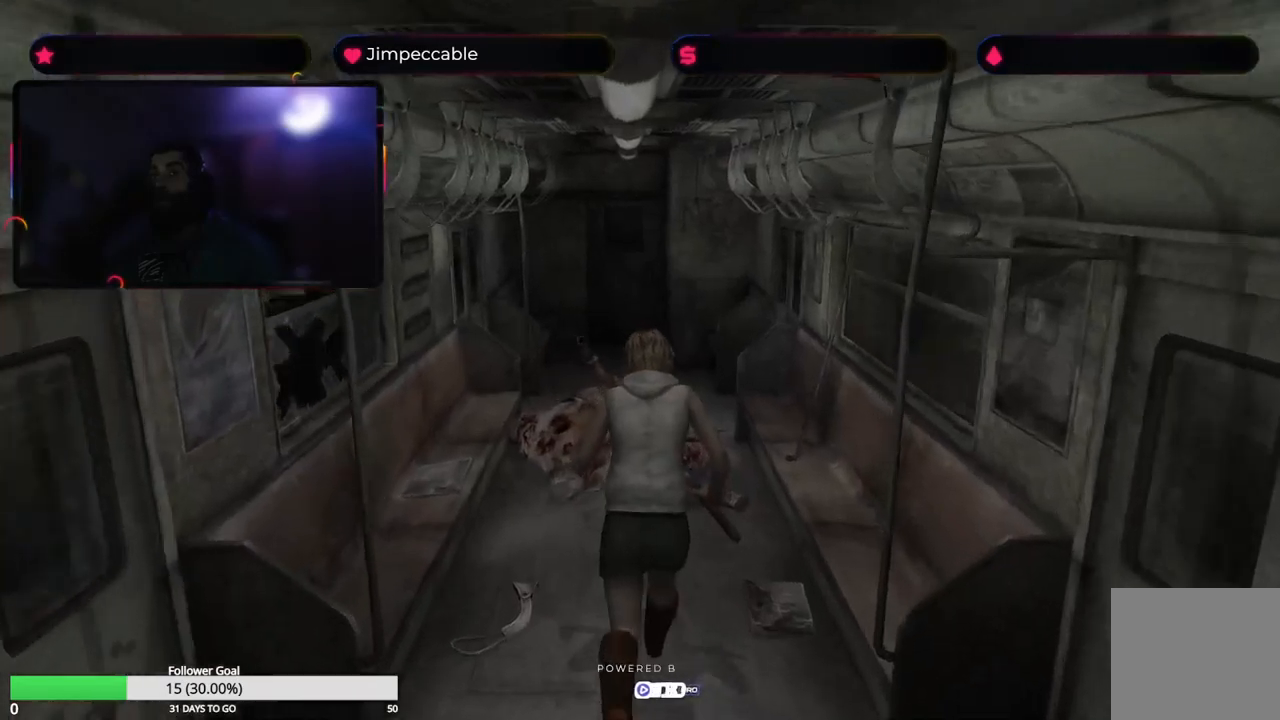
{"buttons": [], "left_stick": "center", "right_stick": "center", "events": [[117, "X", "up"], [217, "left_stick", "center"]]}
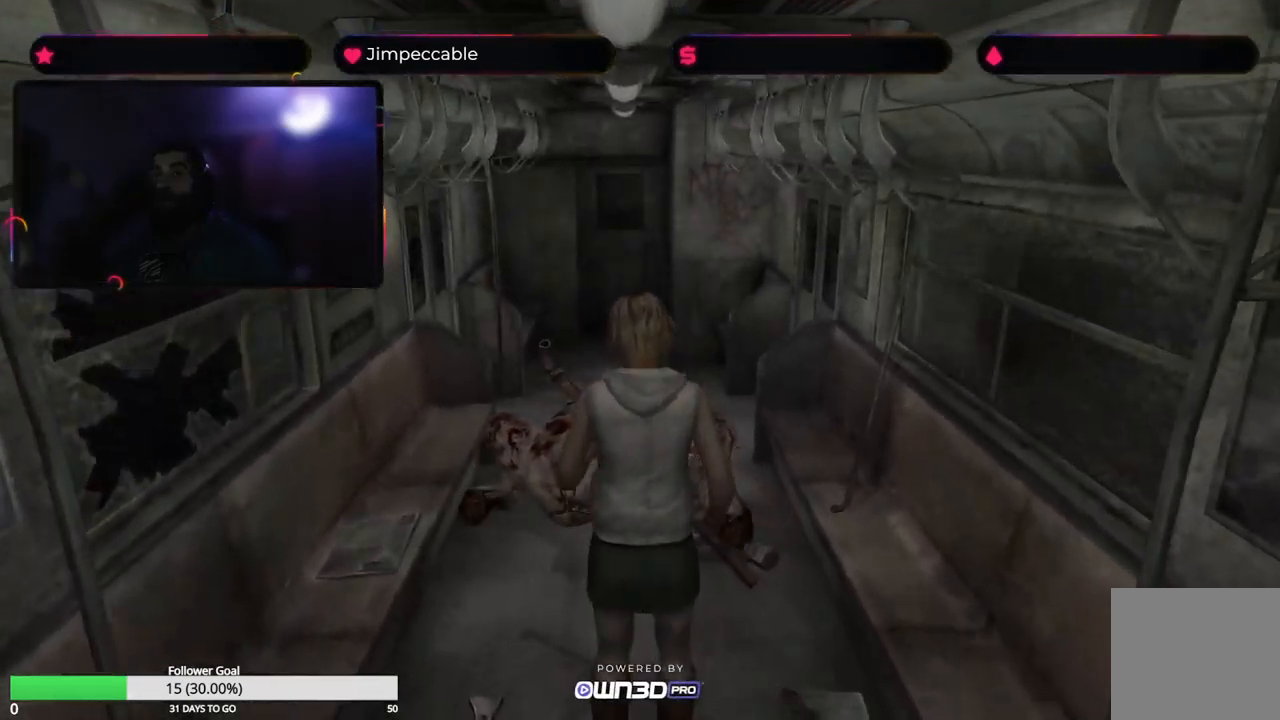
{"buttons": ["X"], "left_stick": "up", "right_stick": "center", "events": [[234, "X", "down"], [234, "left_stick", "right"], [284, "left_stick", "up-right"], [434, "left_stick", "up"]]}
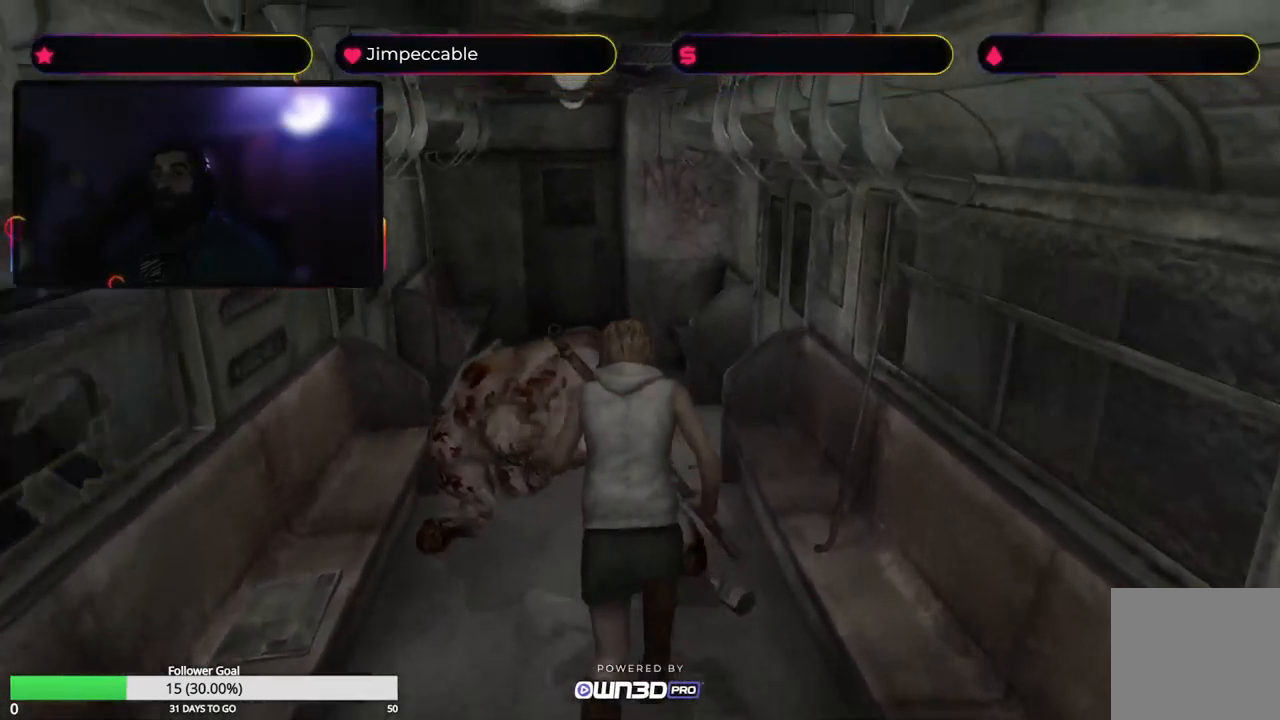
{"buttons": ["X"], "left_stick": "up", "right_stick": "center", "events": []}
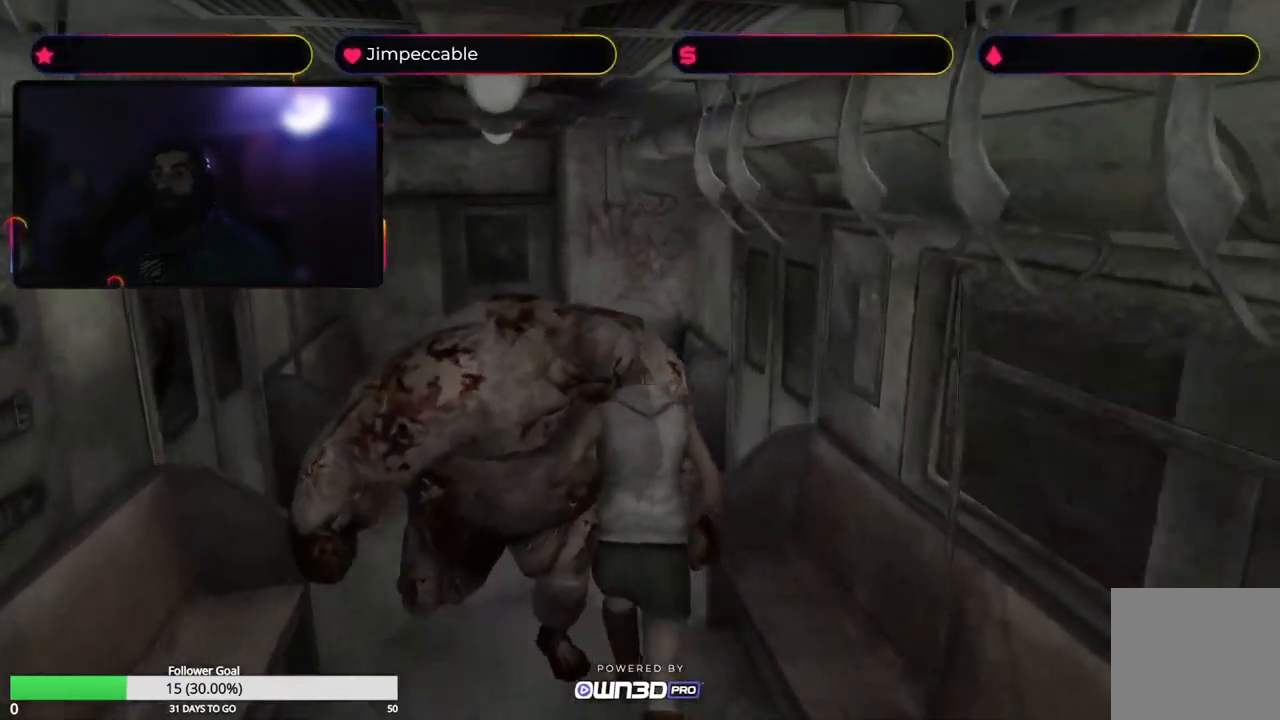
{"buttons": ["X"], "left_stick": "up", "right_stick": "center", "events": []}